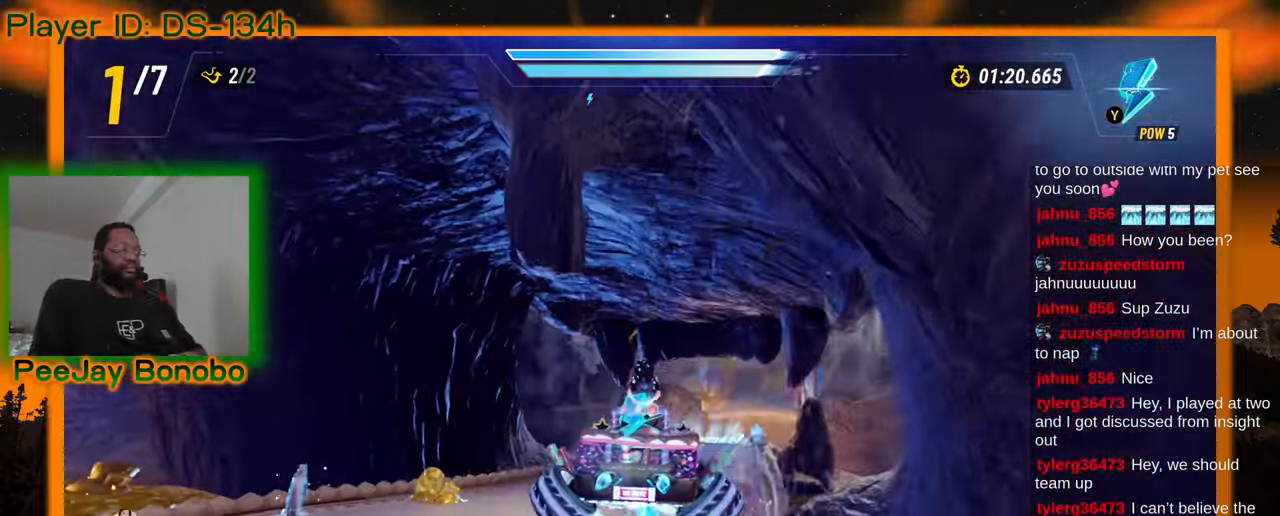
Gameplay with a controller; each line is a JSON object with the inputs held at the frame after it (dt_ms = milliseconds from this image to that frame). "events" lists button and stick changes between this image and that frame as [ms after this image, input, new state], when the widget could be followed in between. Not read: DPAD_LEFT L3 R3 other_buttons.
{"dt_ms": 500, "buttons": [], "left_stick": "right"}
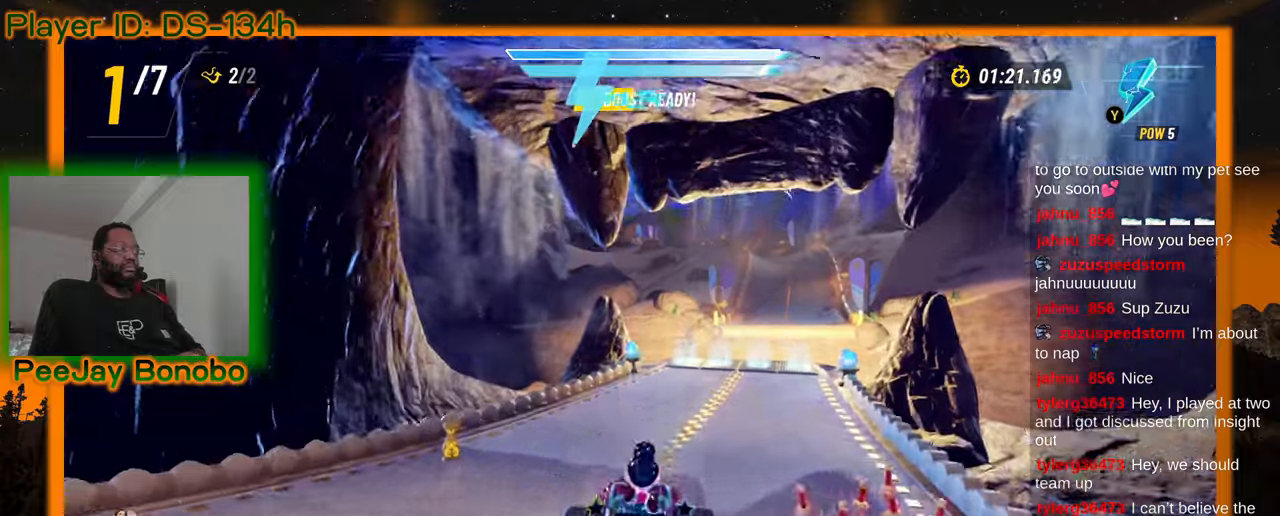
{"dt_ms": 500, "buttons": [], "left_stick": "center", "events": [[334, "left_stick", "center"]]}
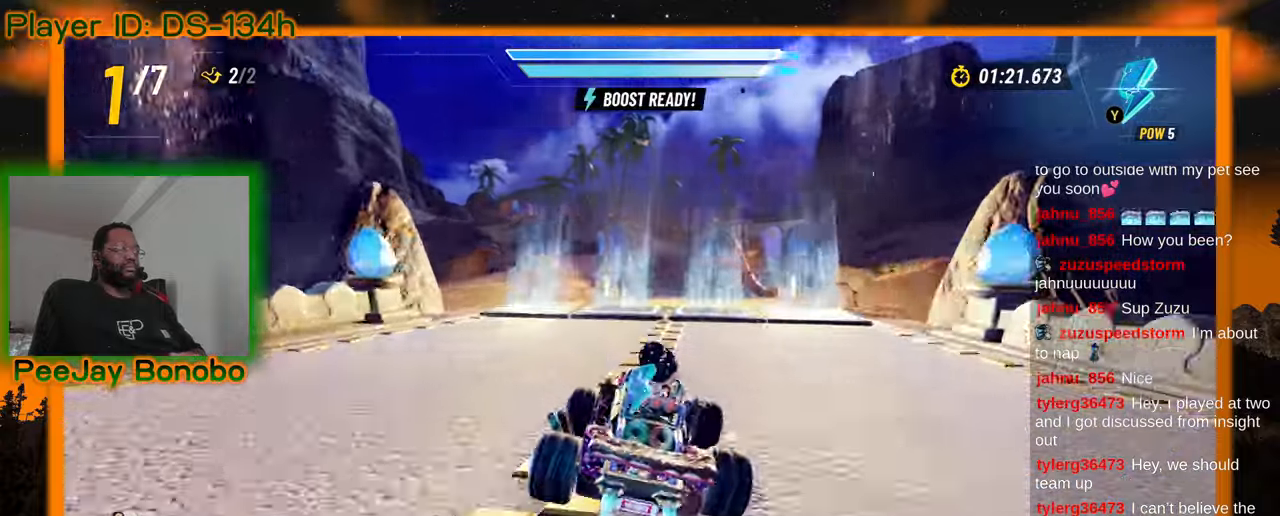
{"dt_ms": 500, "buttons": [], "left_stick": "center"}
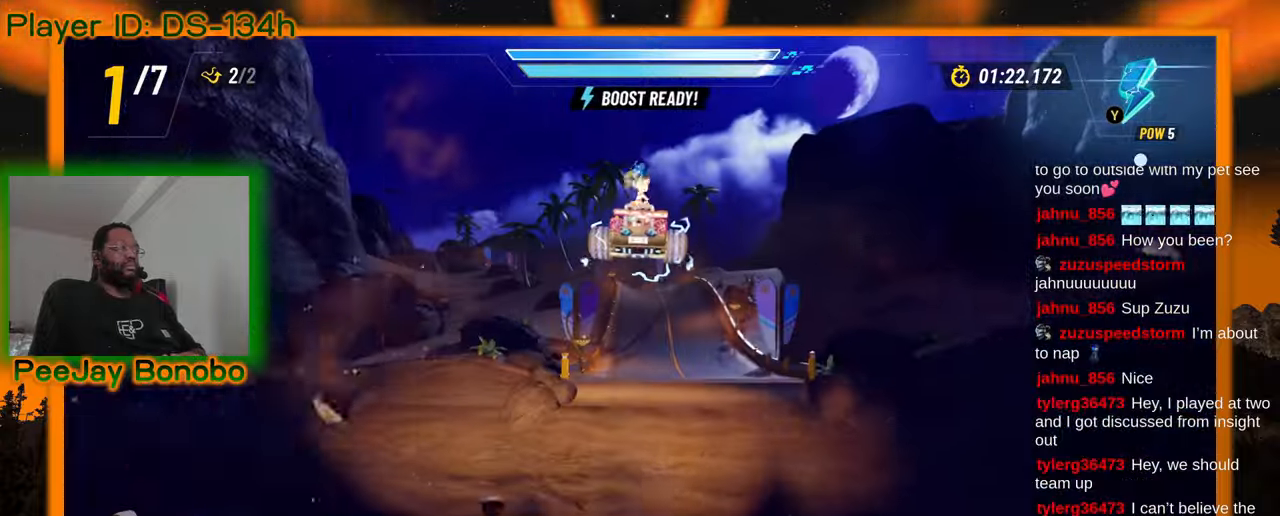
{"dt_ms": 500, "buttons": [], "left_stick": "center", "events": [[400, "left_stick", "right"], [500, "left_stick", "center"]]}
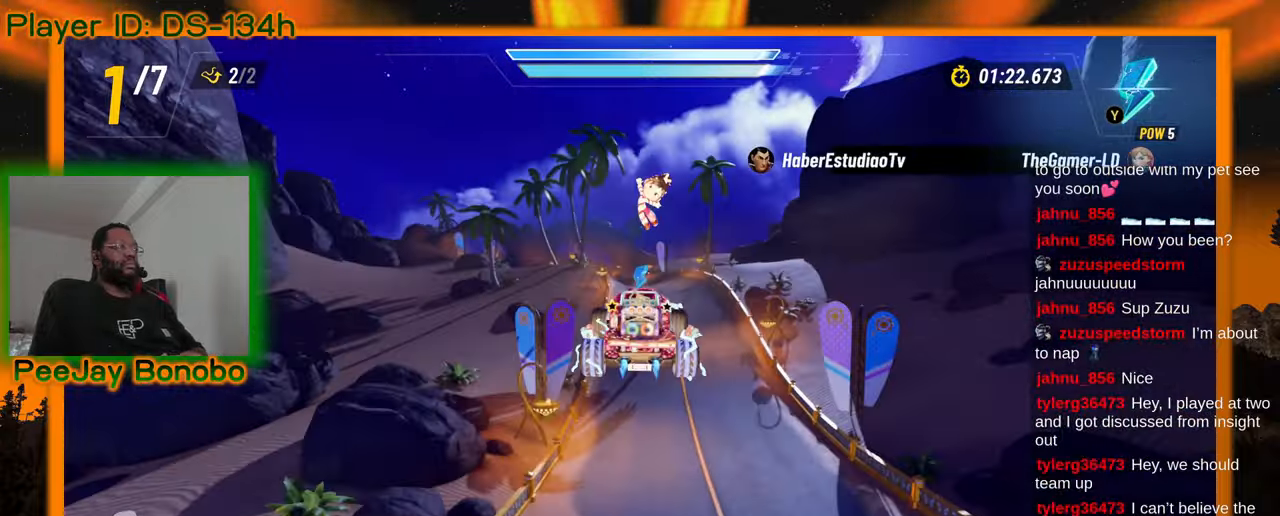
{"dt_ms": 500, "buttons": [], "left_stick": "center", "events": []}
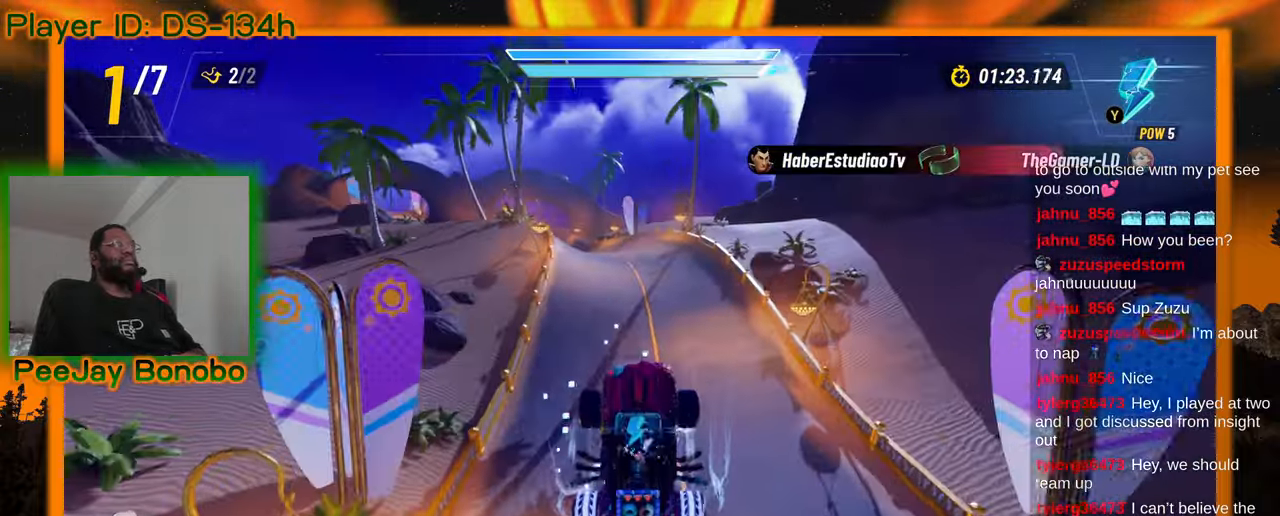
{"dt_ms": 500, "buttons": [], "left_stick": "center", "events": []}
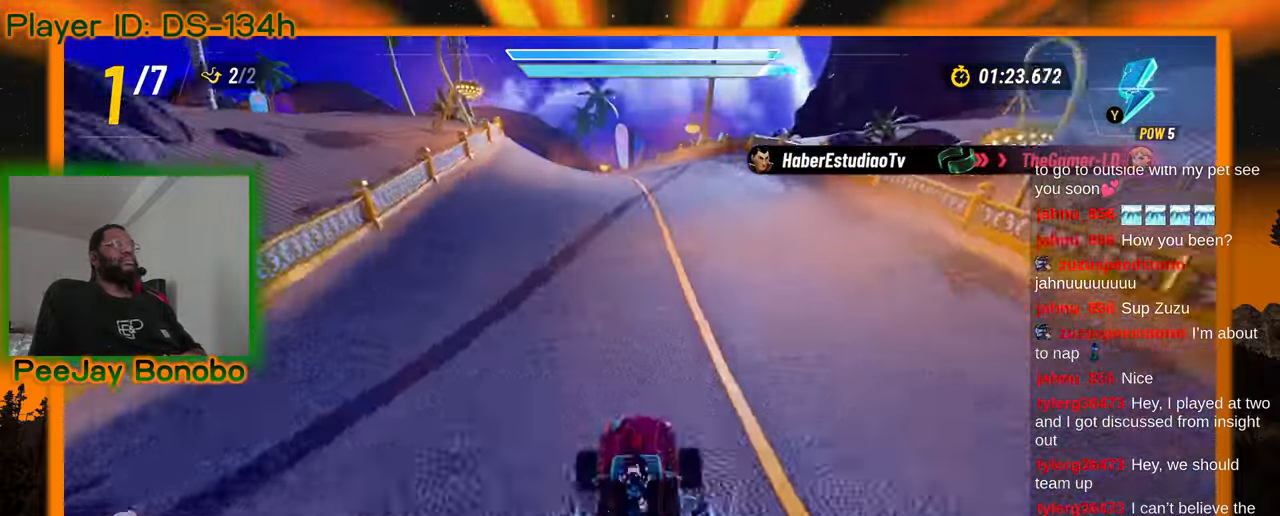
{"dt_ms": 500, "buttons": [], "left_stick": "up-left", "events": [[217, "left_stick", "right"], [417, "left_stick", "center"], [484, "left_stick", "up-left"]]}
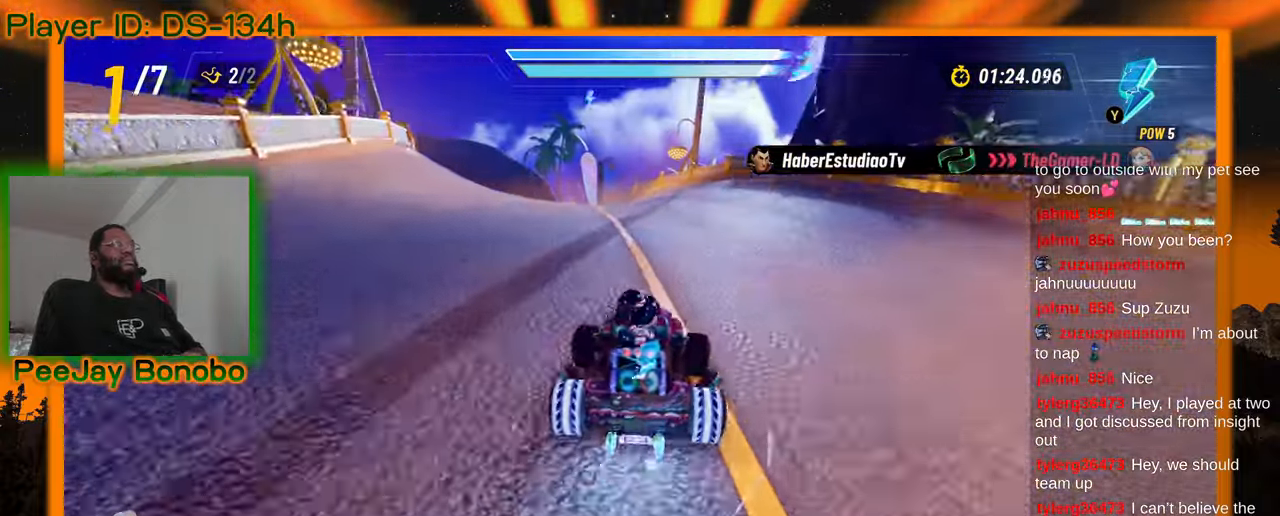
{"dt_ms": 500, "buttons": [], "left_stick": "right", "events": [[284, "left_stick", "right"]]}
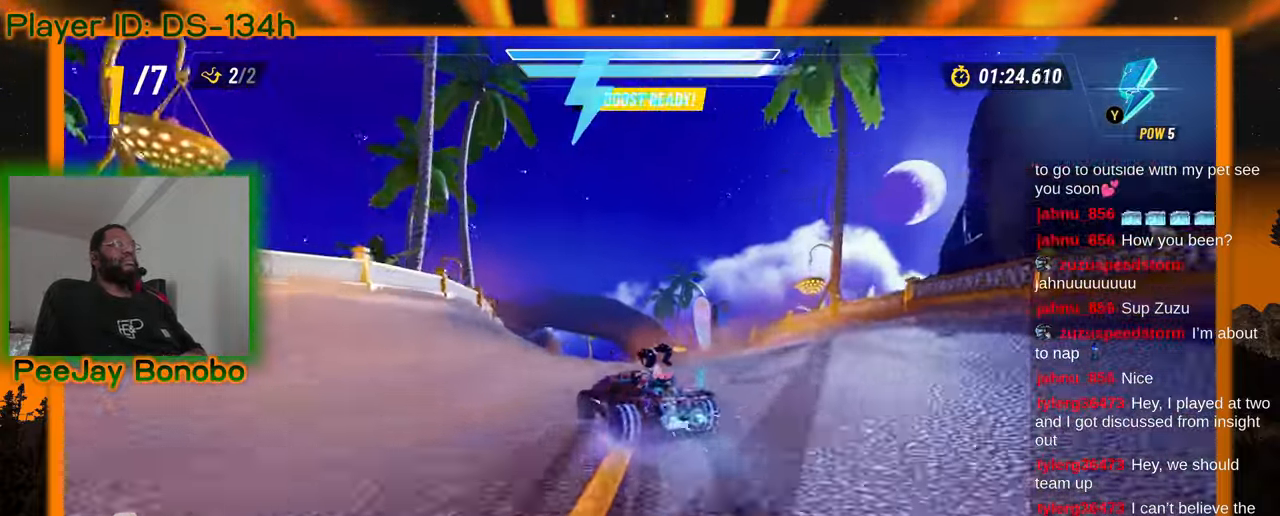
{"dt_ms": 500, "buttons": [], "left_stick": "right", "events": []}
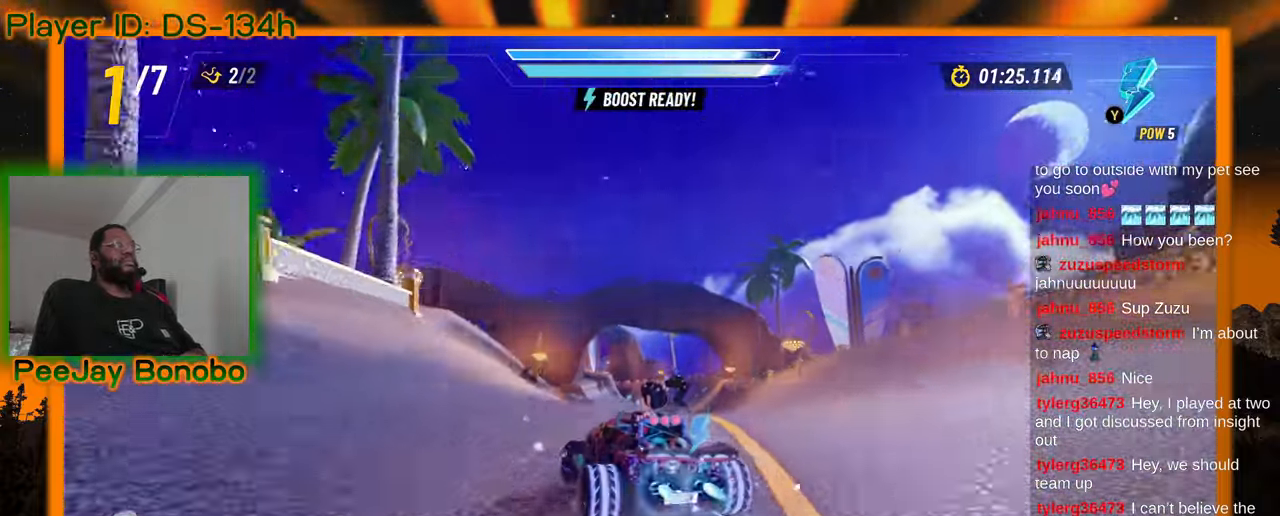
{"dt_ms": 500, "buttons": [], "left_stick": "right", "events": []}
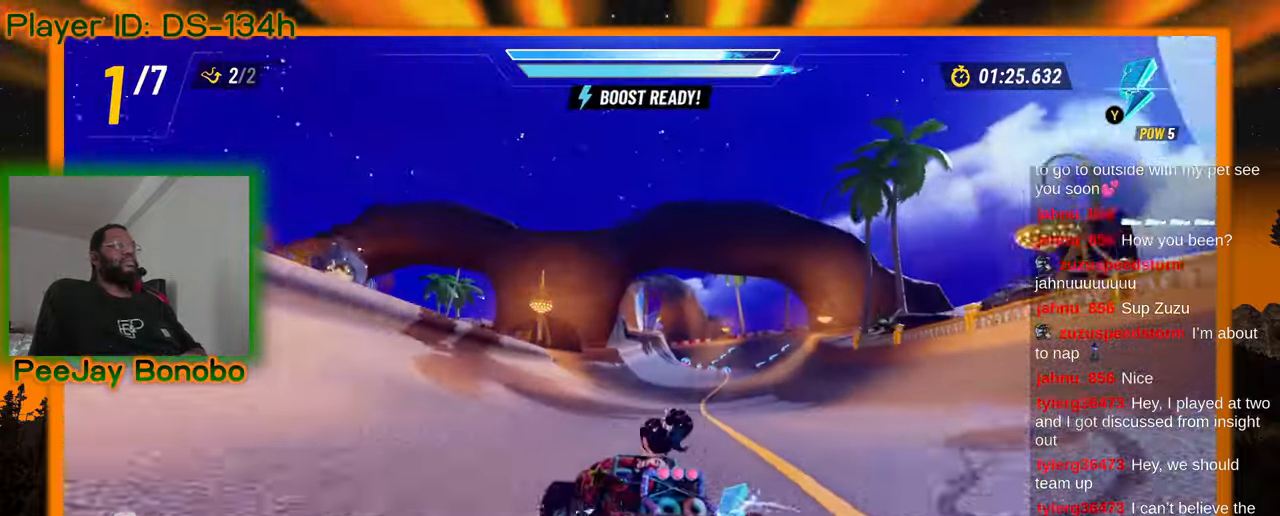
{"dt_ms": 500, "buttons": [], "left_stick": "right", "events": []}
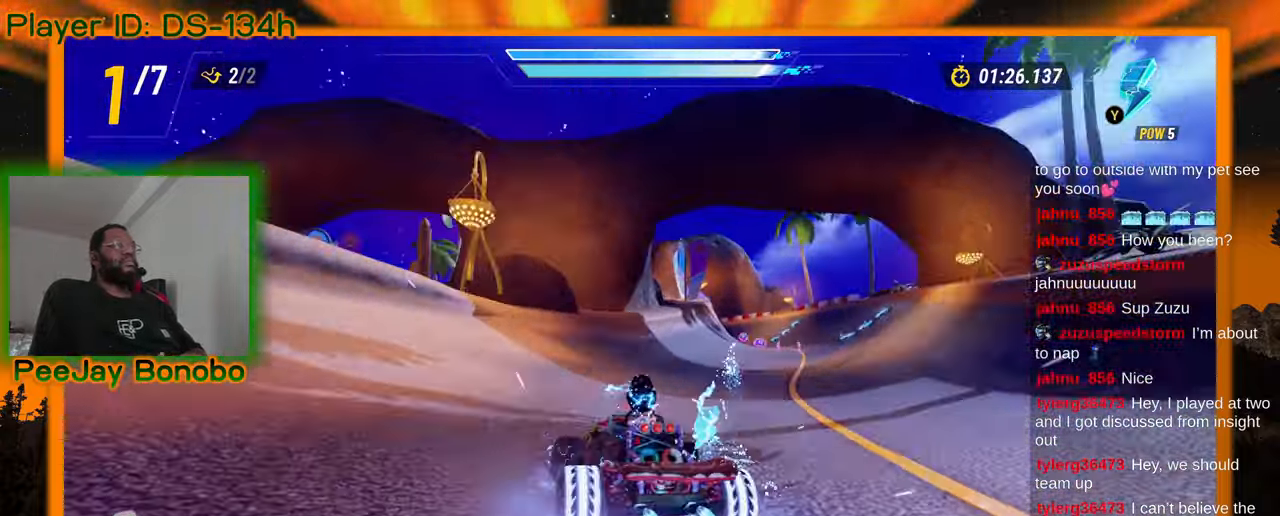
{"dt_ms": 500, "buttons": [], "left_stick": "center", "events": [[267, "left_stick", "center"]]}
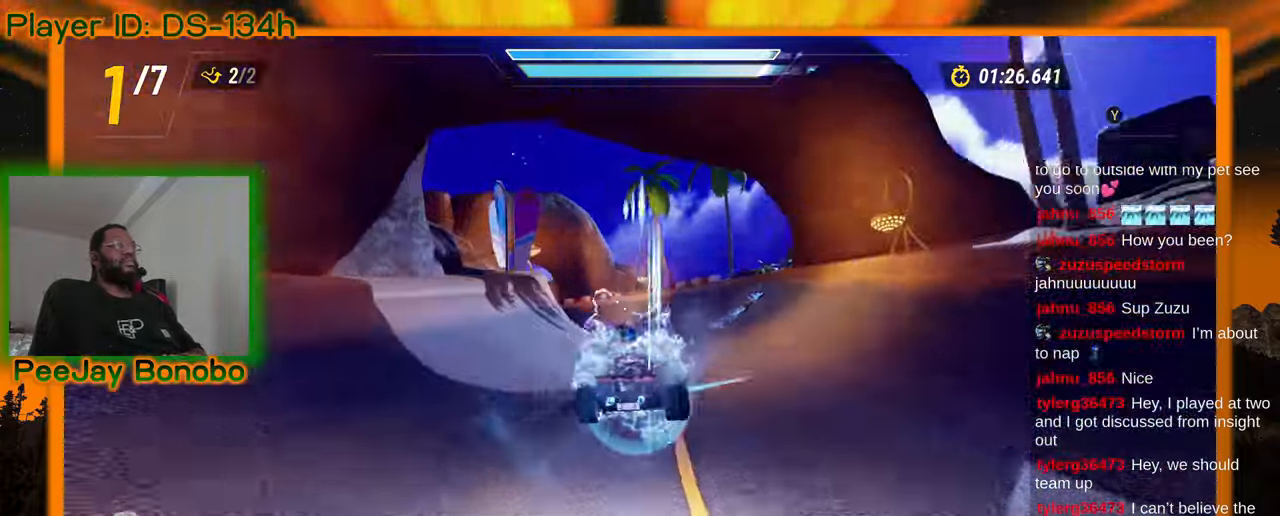
{"dt_ms": 500, "buttons": [], "left_stick": "center", "events": [[67, "left_stick", "up-left"], [167, "left_stick", "center"]]}
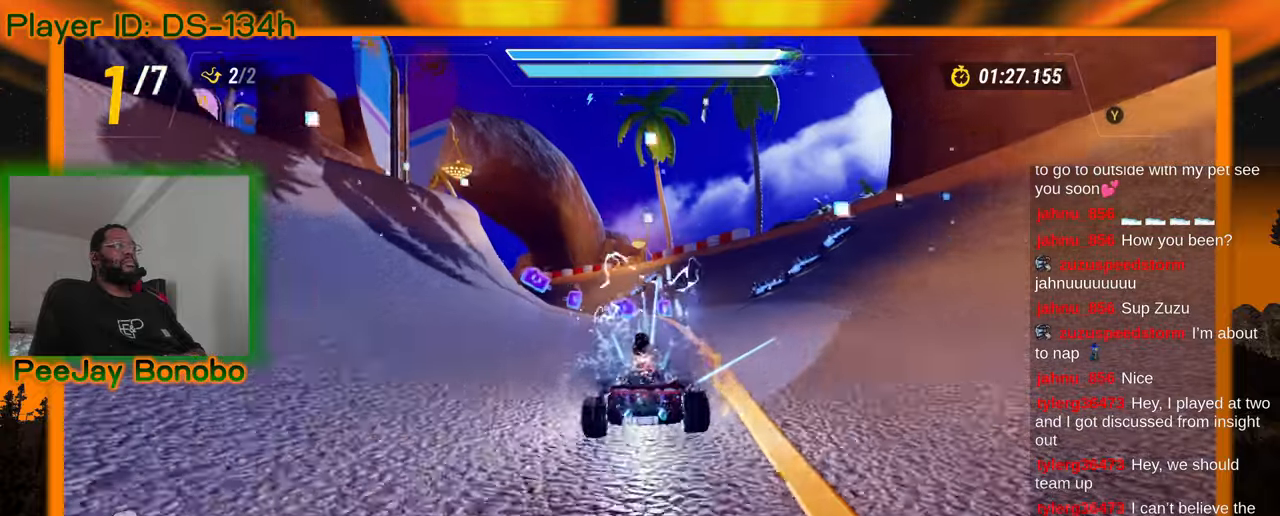
{"dt_ms": 500, "buttons": [], "left_stick": "up-left", "events": [[100, "left_stick", "right"], [250, "left_stick", "center"], [300, "left_stick", "up-left"]]}
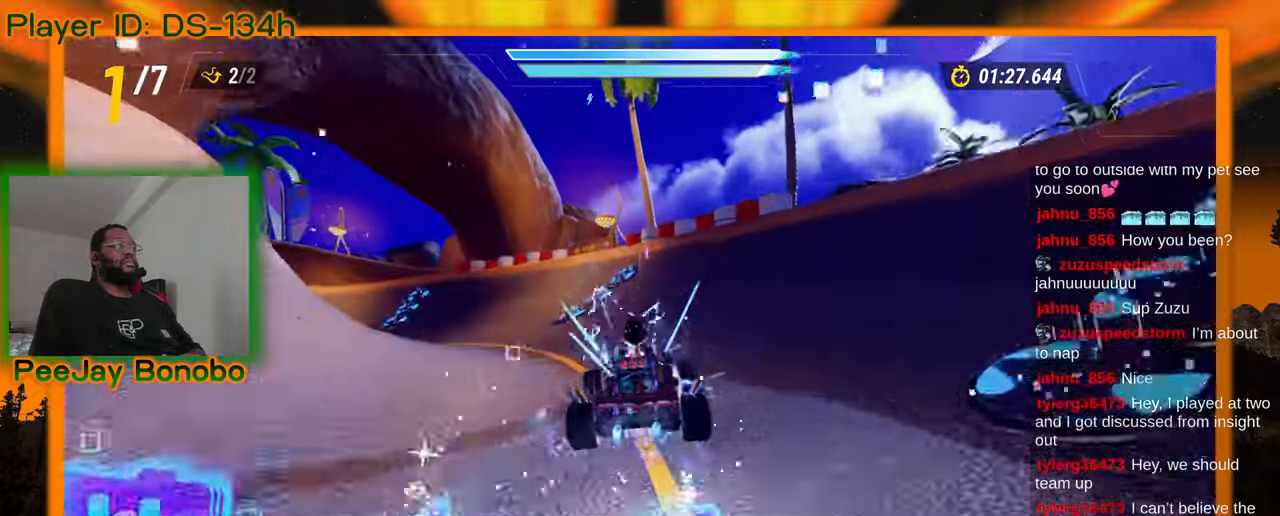
{"dt_ms": 500, "buttons": [], "left_stick": "left", "events": [[150, "left_stick", "right"], [316, "left_stick", "left"]]}
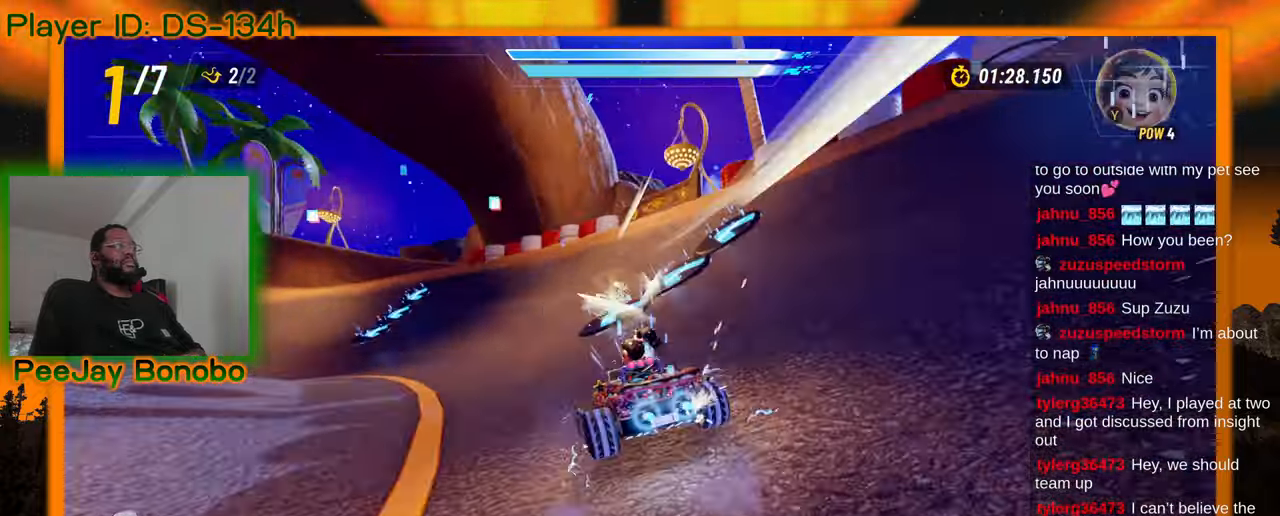
{"dt_ms": 500, "buttons": [], "left_stick": "up-left", "events": [[16, "left_stick", "up-left"]]}
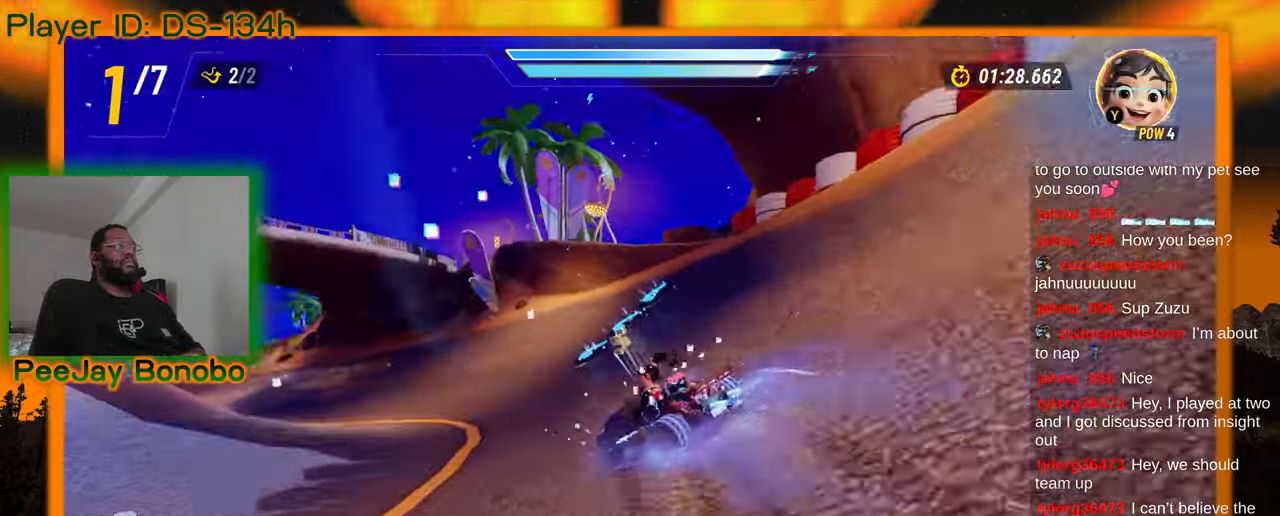
{"dt_ms": 1000, "buttons": [], "left_stick": "right"}
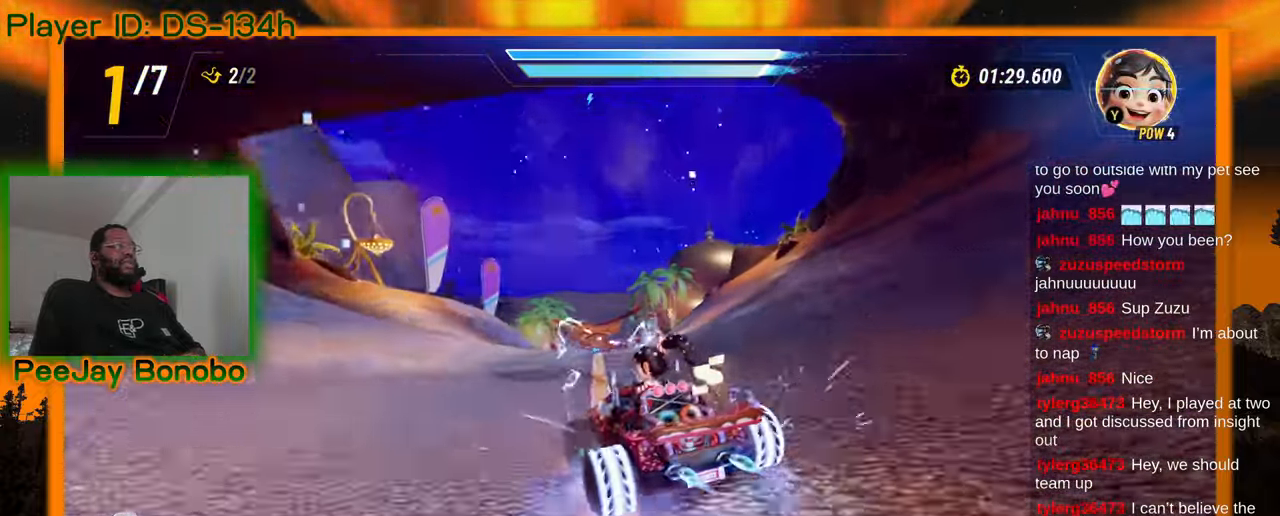
{"dt_ms": 500, "buttons": [], "left_stick": "right", "events": []}
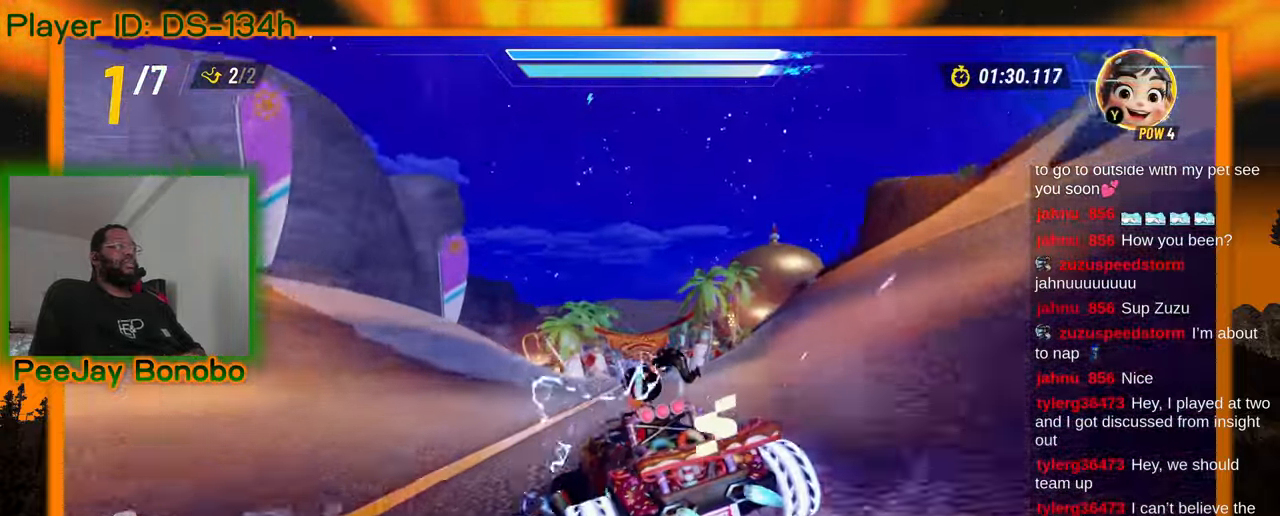
{"dt_ms": 500, "buttons": [], "left_stick": "right", "events": []}
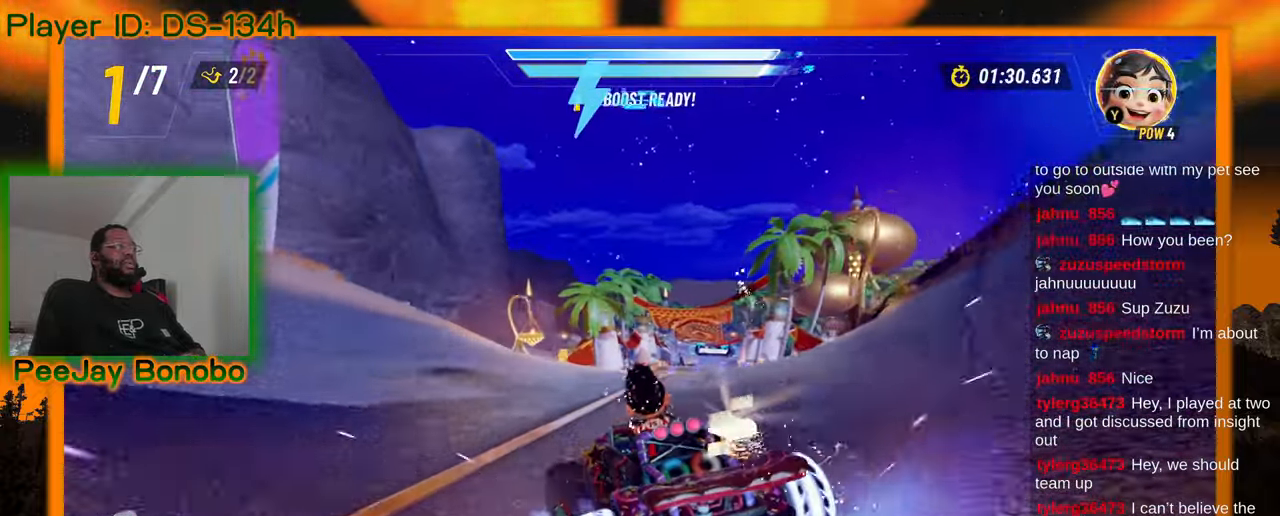
{"dt_ms": 1000, "buttons": [], "left_stick": "center", "events": [[516, "left_stick", "center"]]}
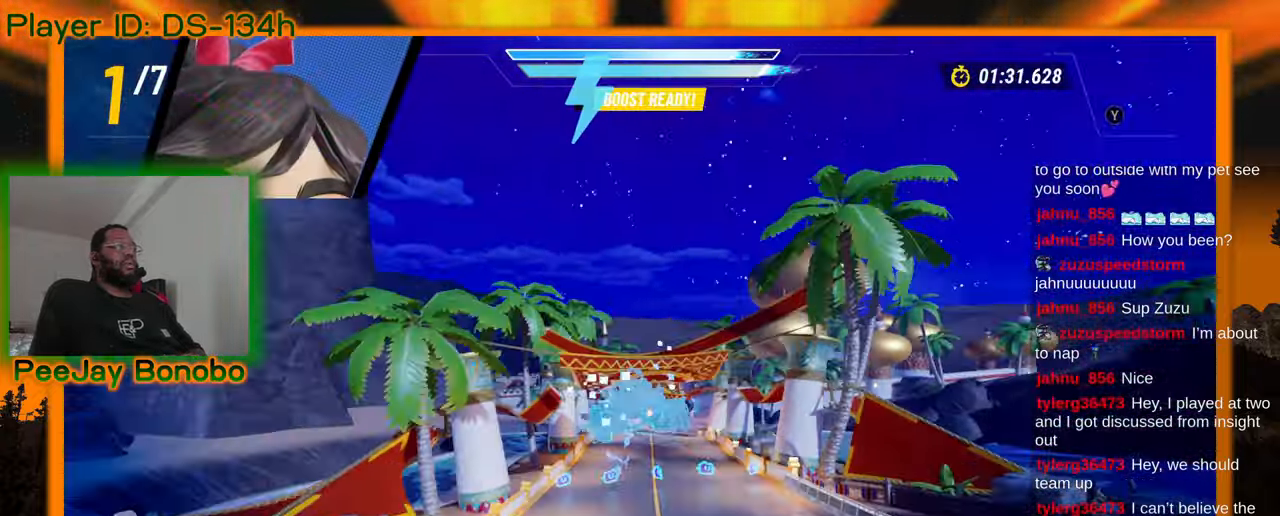
{"dt_ms": 1000, "buttons": [], "left_stick": "right", "events": [[366, "left_stick", "up-left"], [516, "left_stick", "center"], [850, "left_stick", "right"]]}
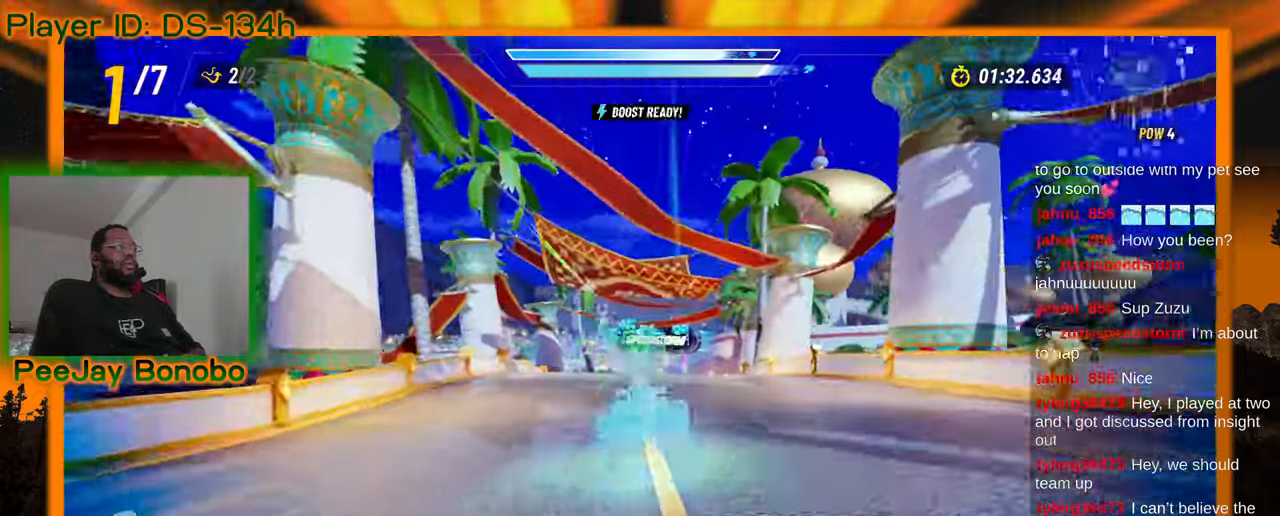
{"dt_ms": 500, "buttons": [], "left_stick": "center", "events": [[50, "left_stick", "center"], [233, "left_stick", "left"], [366, "left_stick", "center"]]}
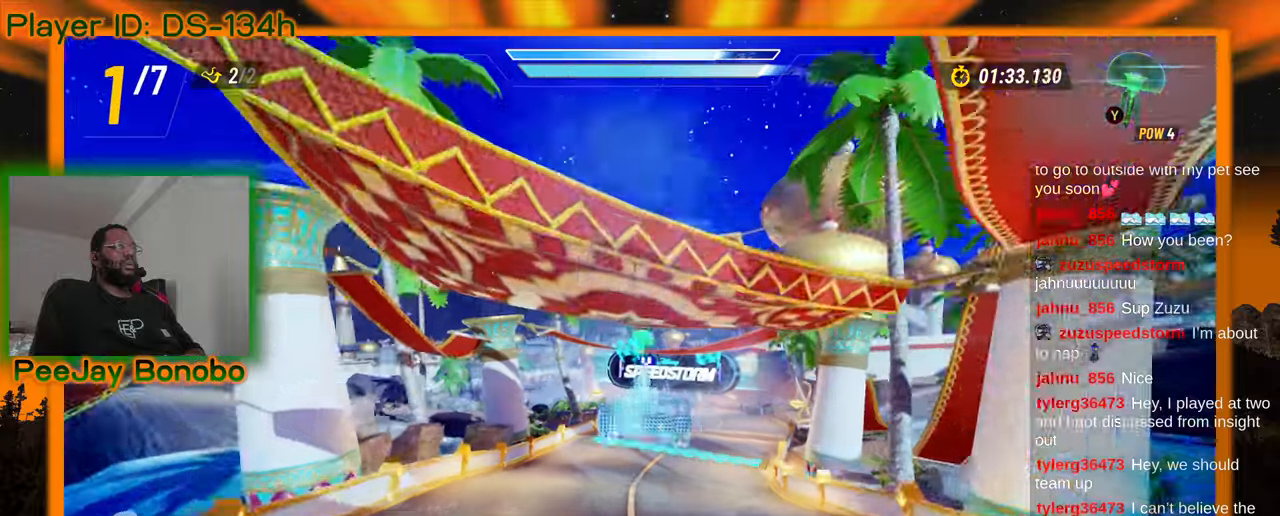
{"dt_ms": 500, "buttons": [], "left_stick": "center", "events": [[216, "left_stick", "right"], [400, "left_stick", "center"]]}